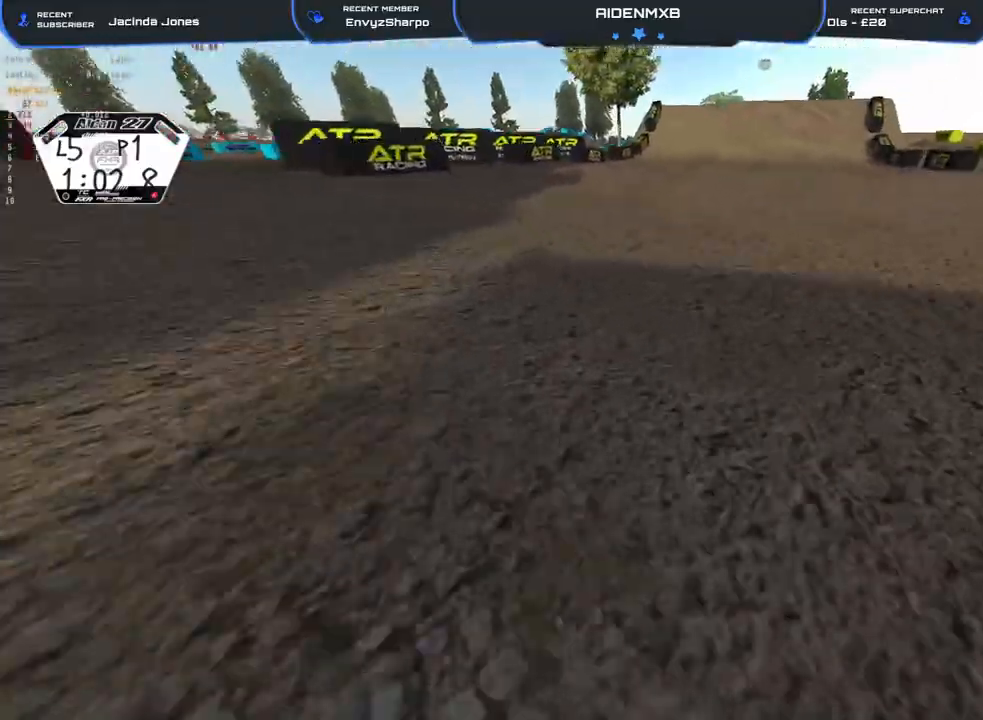
Gameplay with a controller (PlayStation layout); each line is a JSON object with the inputs held at the frame after it. "events" lists button and stick changes between this image and that frame as [ms after this image, input, new state], when the widget could be followed in between. Not read: HOME TOUCHPAD.
{"buttons": ["R1"], "left_stick": "center", "right_stick": "center", "events": [[333, "SQUARE", "down"], [350, "L3", "down"], [367, "SQUARE", "up"], [450, "L3", "up"], [483, "SQUARE", "down"], [500, "SQUARE", "up"]]}
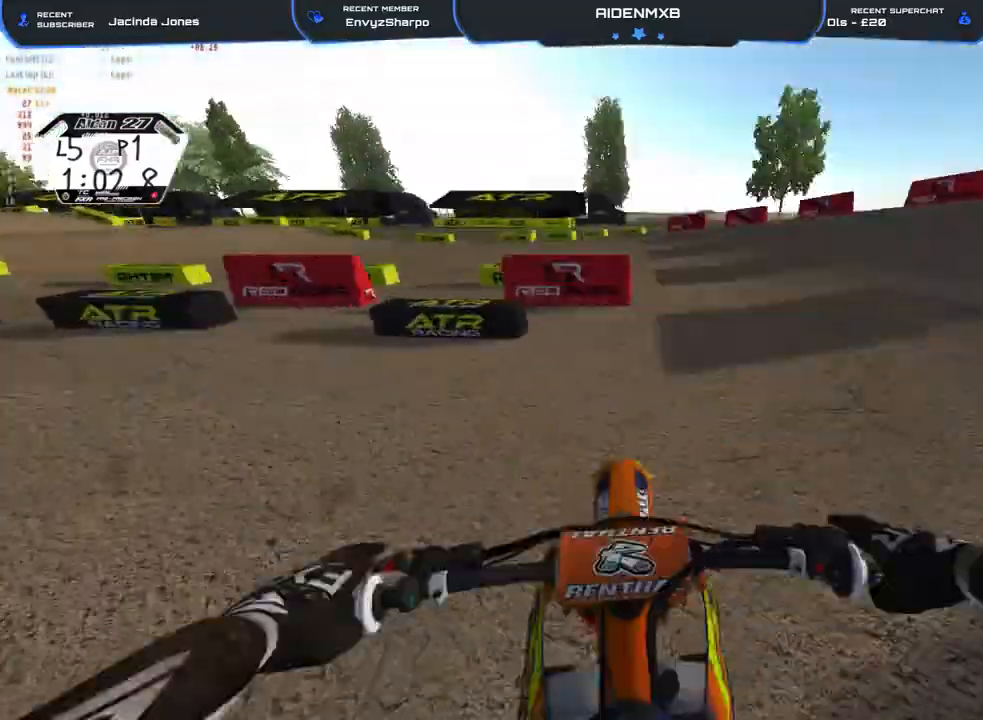
{"buttons": ["R1", "R2"], "left_stick": "left", "right_stick": "up", "events": [[33, "L3", "down"], [67, "SQUARE", "down"], [117, "L3", "up"], [150, "SQUARE", "up"], [200, "L3", "down"], [233, "R2", "down"], [283, "right_stick", "up"], [300, "L3", "up"], [367, "L3", "down"], [450, "L3", "up"], [467, "left_stick", "left"]]}
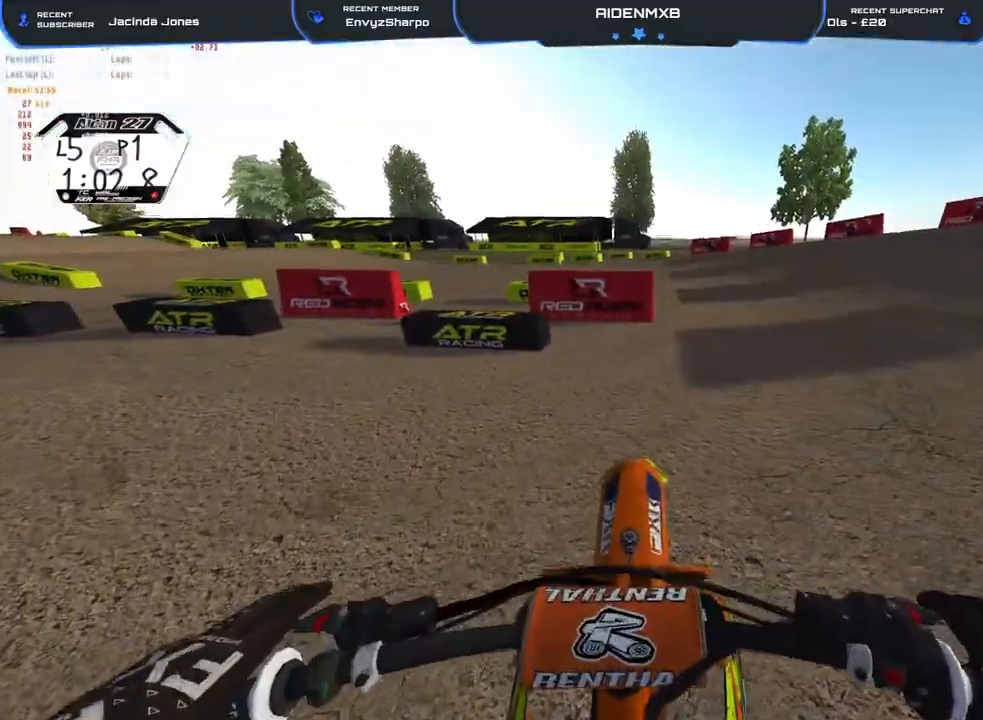
{"buttons": ["R1", "R2"], "left_stick": "center", "right_stick": "up-right", "events": [[17, "L3", "down"], [17, "left_stick", "up-left"], [117, "L3", "up"], [200, "right_stick", "up-right"], [233, "left_stick", "center"]]}
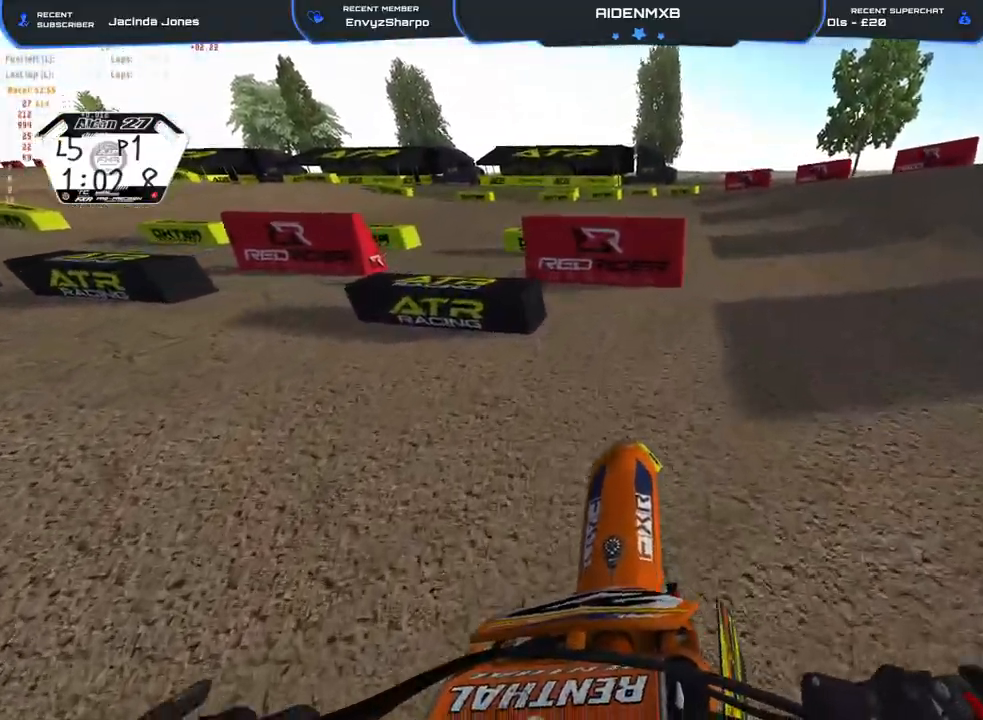
{"buttons": ["R1", "R2", "R3"], "left_stick": "right", "right_stick": "up-right", "events": [[467, "left_stick", "right"], [500, "R3", "down"]]}
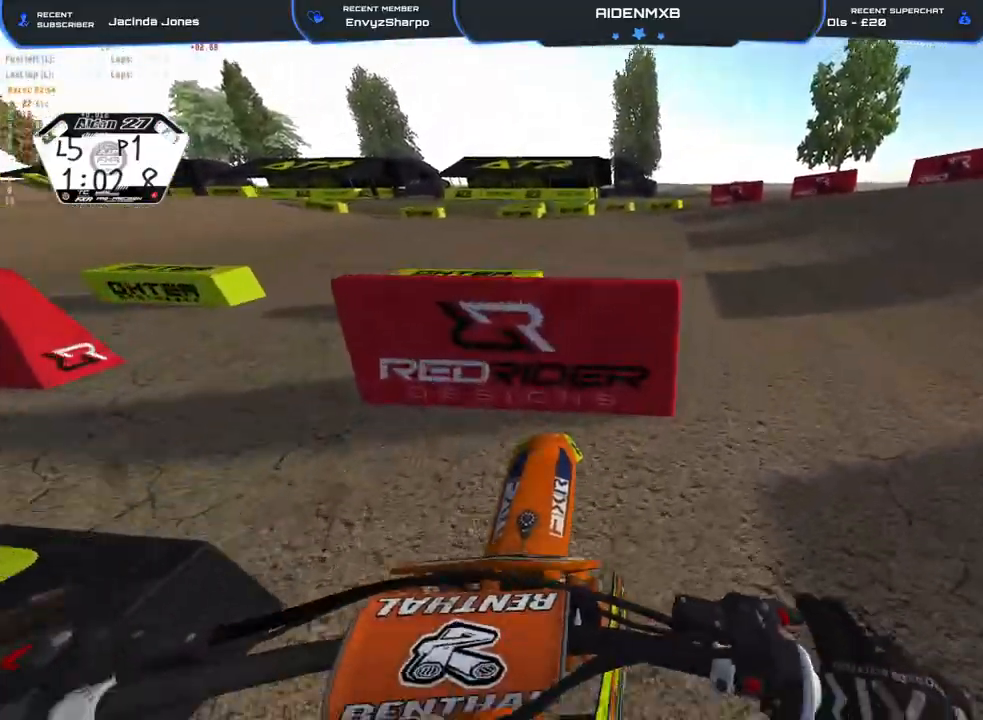
{"buttons": ["L2", "R1"], "left_stick": "right", "right_stick": "down-left", "events": [[17, "right_stick", "center"], [83, "R3", "up"], [167, "R2", "up"], [167, "right_stick", "down-left"], [250, "L2", "down"], [383, "L2", "up"], [467, "L2", "down"]]}
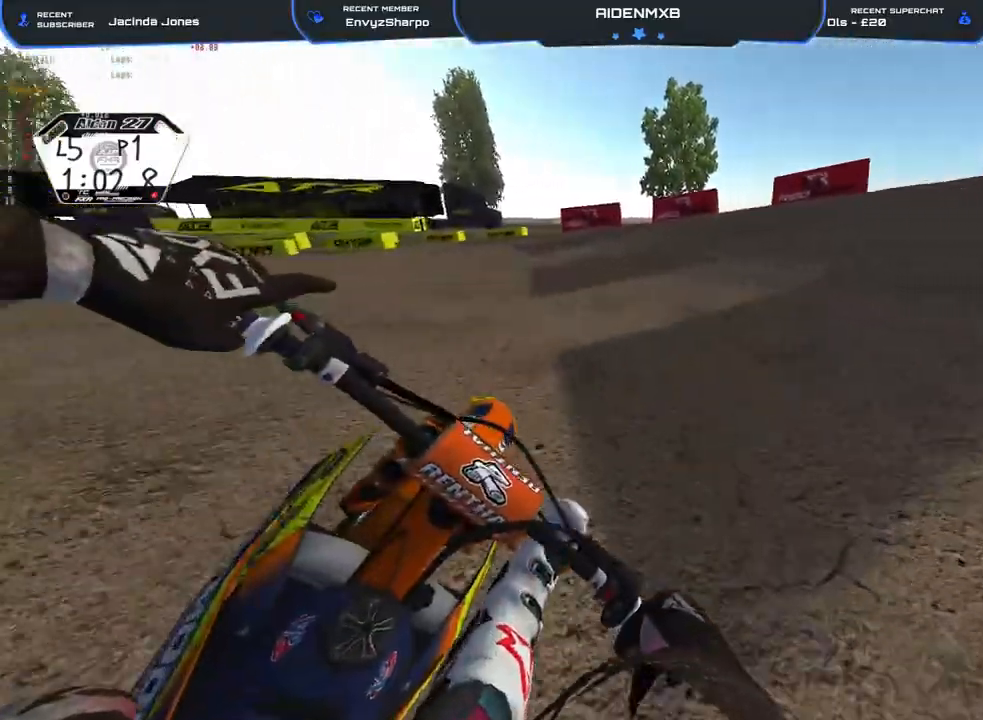
{"buttons": ["R1", "R2"], "left_stick": "right", "right_stick": "left", "events": [[117, "L2", "up"], [350, "R2", "down"], [500, "right_stick", "left"]]}
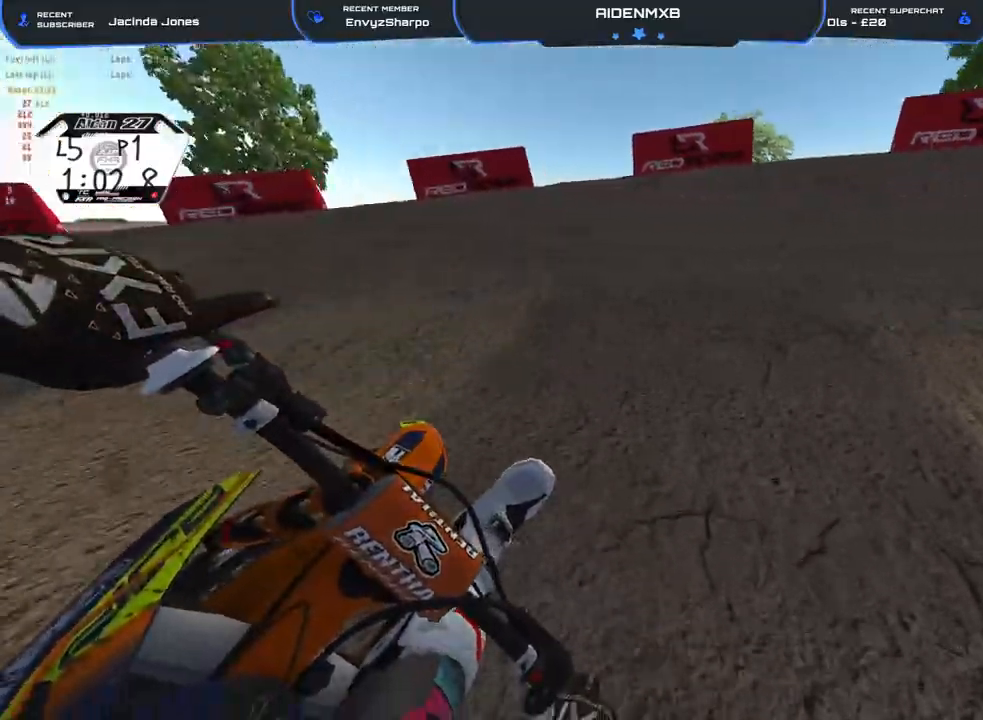
{"buttons": ["R1"], "left_stick": "right", "right_stick": "left", "events": [[67, "L1", "down"], [133, "L1", "up"], [267, "L1", "down"], [267, "R2", "up"], [300, "R2", "down"], [350, "L1", "up"], [433, "L1", "down"], [450, "R2", "up"], [500, "L1", "up"]]}
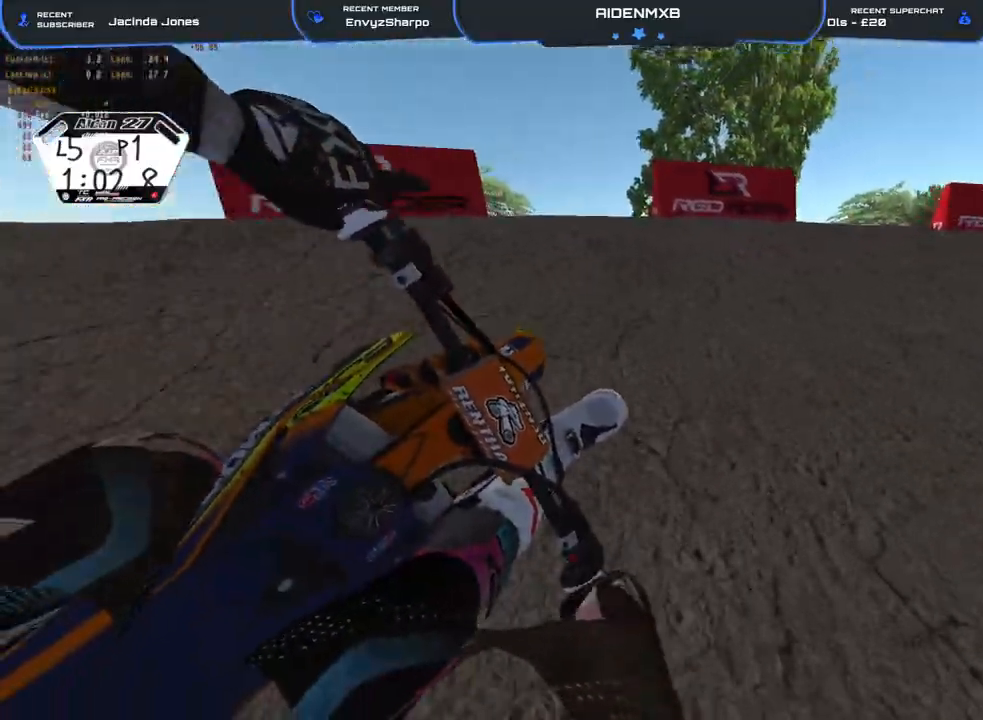
{"buttons": ["L1", "R1", "R2"], "left_stick": "right", "right_stick": "left", "events": [[17, "R2", "down"], [117, "L1", "down"], [200, "L1", "up"], [267, "L1", "down"], [367, "L1", "up"], [367, "R2", "up"], [450, "L1", "down"], [467, "R2", "down"]]}
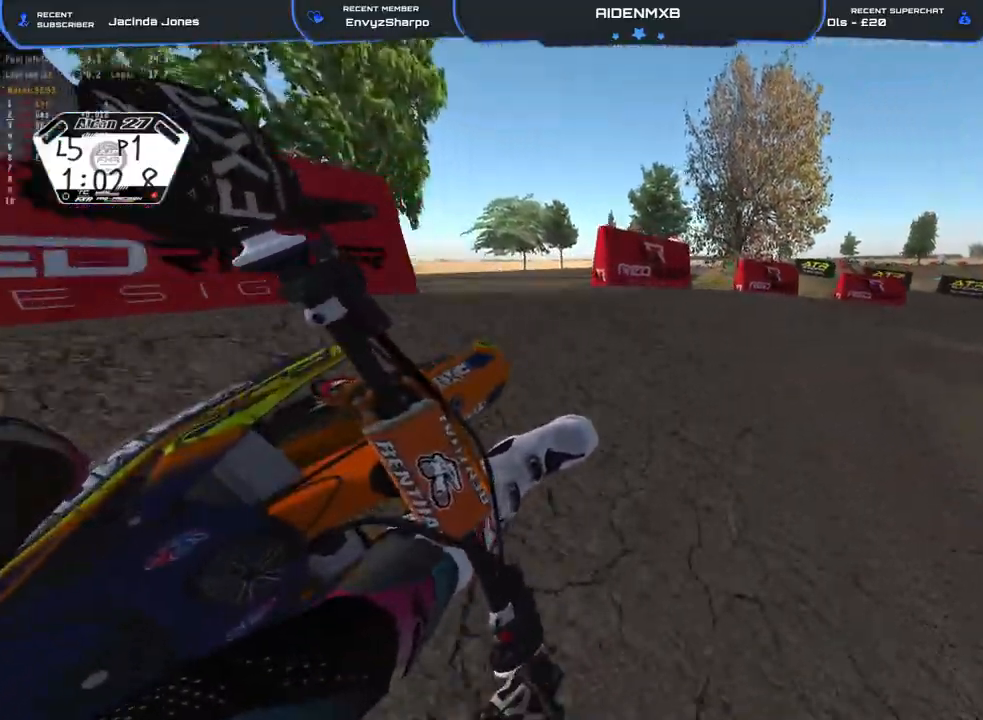
{"buttons": ["R1", "R2"], "left_stick": "right", "right_stick": "left", "events": [[33, "L1", "up"], [133, "L1", "down"], [217, "L1", "up"], [300, "L1", "down"], [383, "L1", "up"]]}
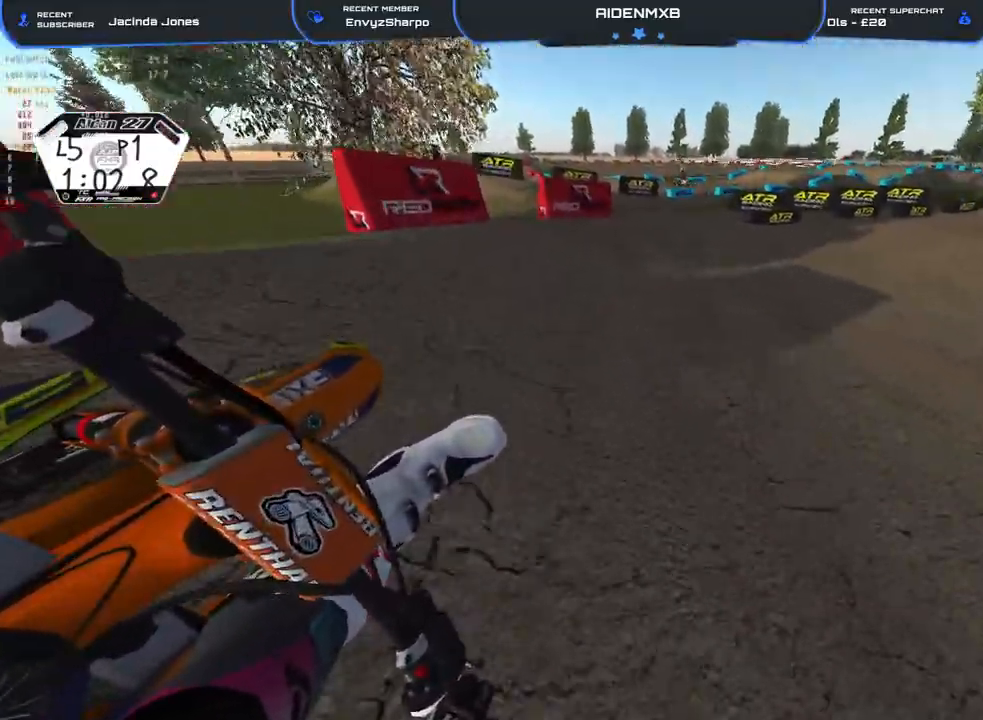
{"buttons": ["R1", "R2"], "left_stick": "right", "right_stick": "down-left", "events": [[450, "right_stick", "down-left"]]}
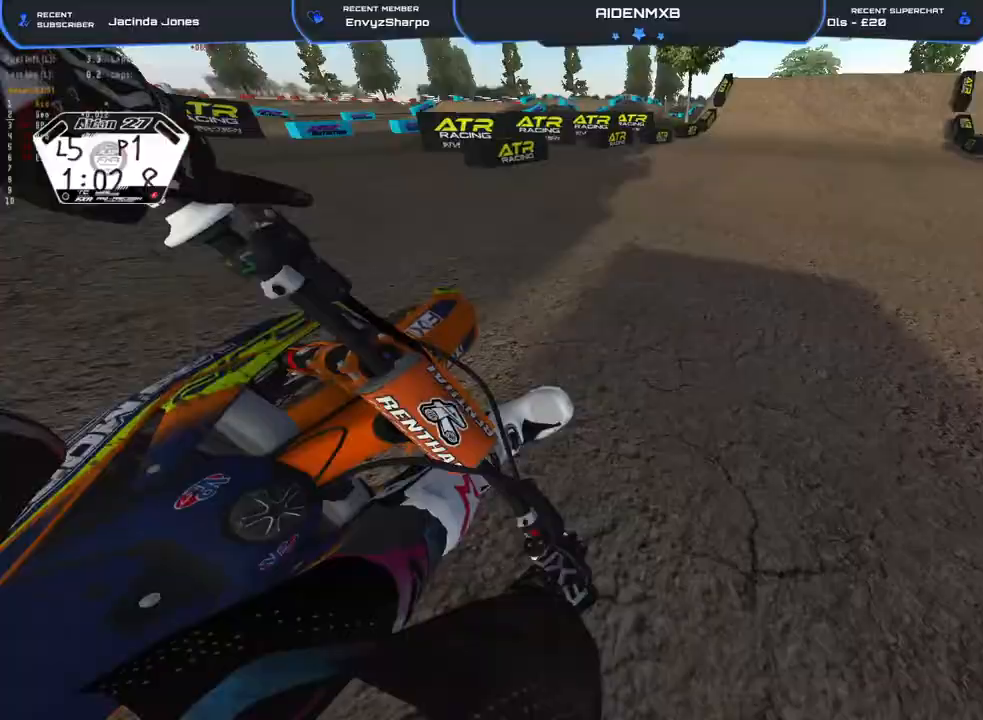
{"buttons": ["R1", "R2"], "left_stick": "right", "right_stick": "down-left", "events": [[117, "right_stick", "up-left"], [233, "right_stick", "center"], [333, "right_stick", "left"], [400, "right_stick", "down-left"]]}
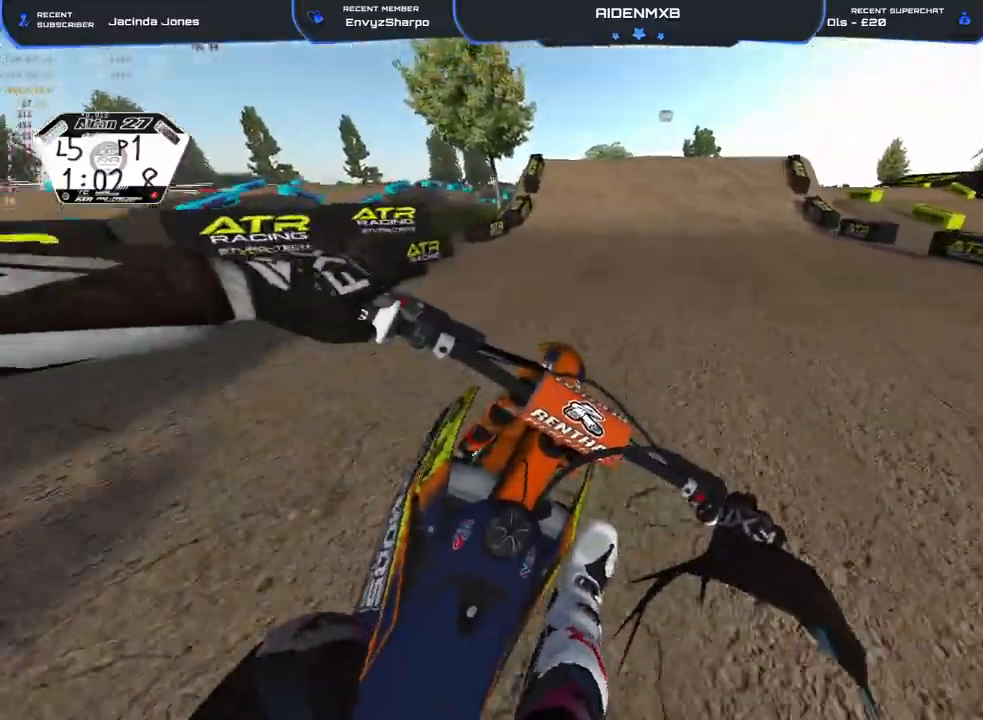
{"buttons": ["R2"], "left_stick": "center", "right_stick": "center", "events": [[33, "left_stick", "center"], [117, "R1", "up"], [133, "right_stick", "center"], [367, "R2", "up"], [450, "R2", "down"]]}
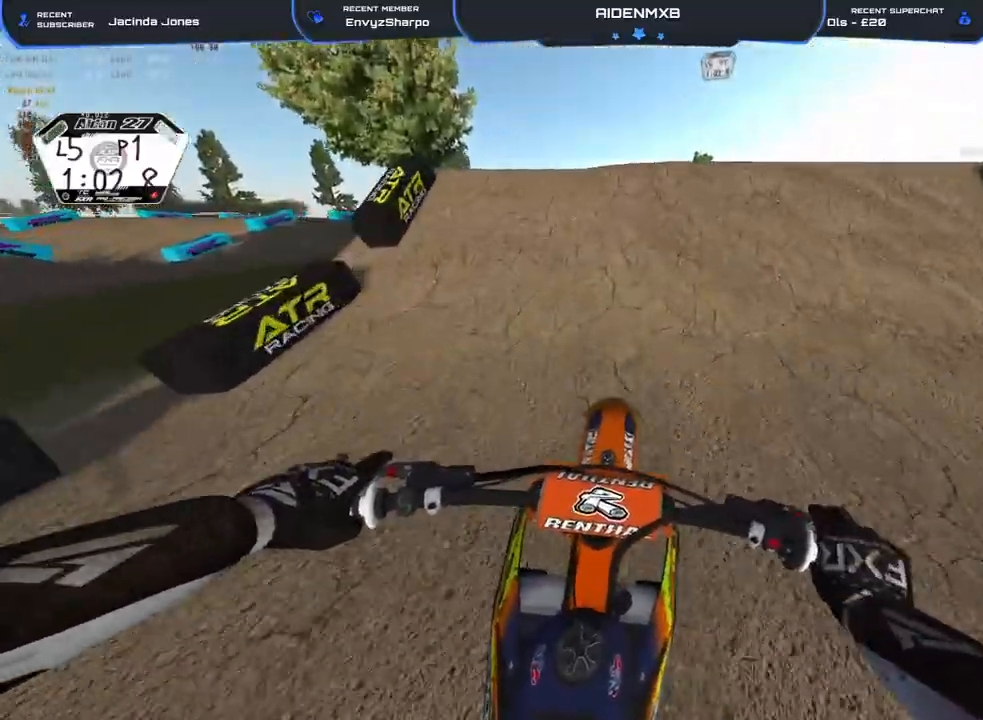
{"buttons": [], "left_stick": "center", "right_stick": "center", "events": [[150, "right_stick", "up"], [167, "R1", "down"], [350, "R2", "up"], [400, "R1", "up"], [400, "right_stick", "center"]]}
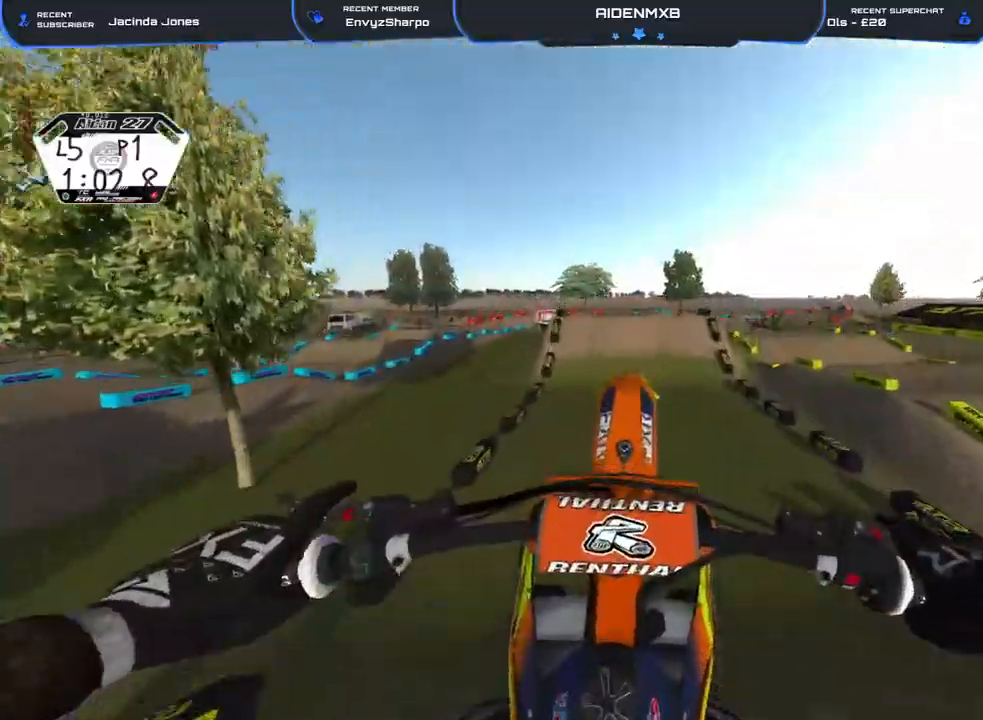
{"buttons": ["R2"], "left_stick": "center", "right_stick": "center", "events": [[350, "R2", "down"]]}
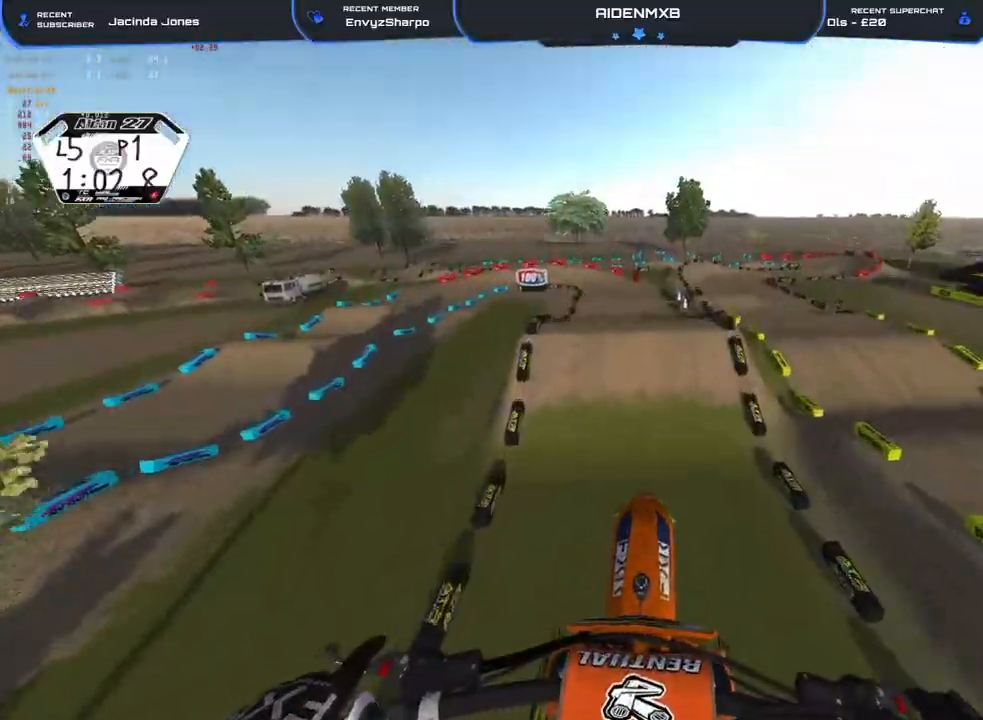
{"buttons": [], "left_stick": "center", "right_stick": "center", "events": [[67, "R2", "up"], [217, "R2", "down"], [400, "R2", "up"]]}
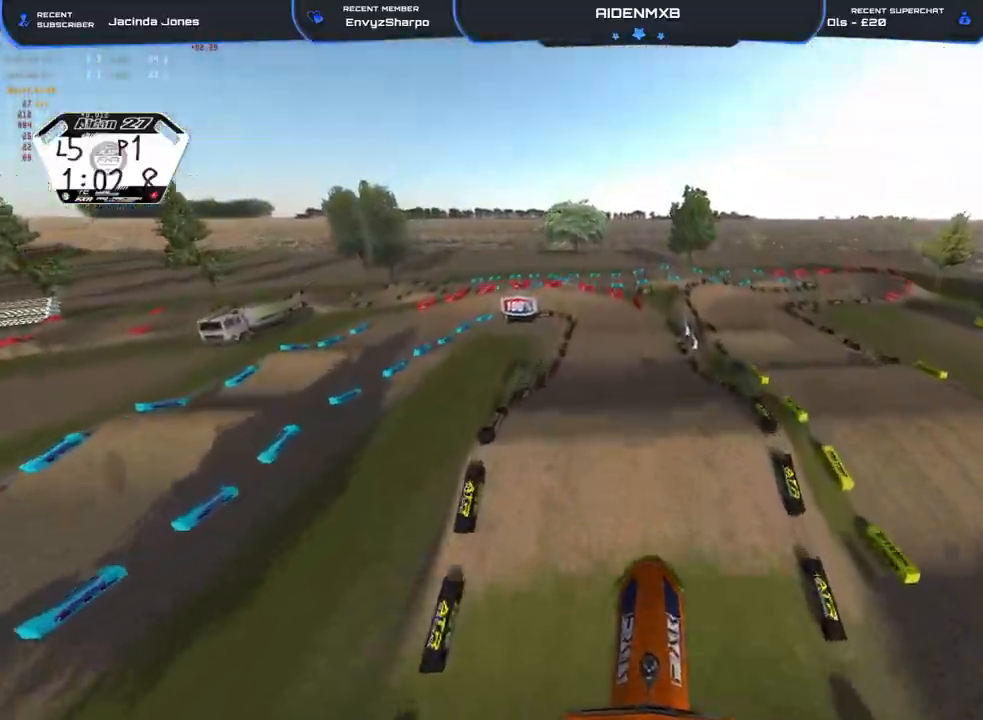
{"buttons": ["R2"], "left_stick": "center", "right_stick": "center", "events": [[50, "R2", "down"], [83, "right_stick", "left"], [183, "R2", "up"], [267, "R2", "down"], [267, "right_stick", "up-left"], [467, "right_stick", "center"]]}
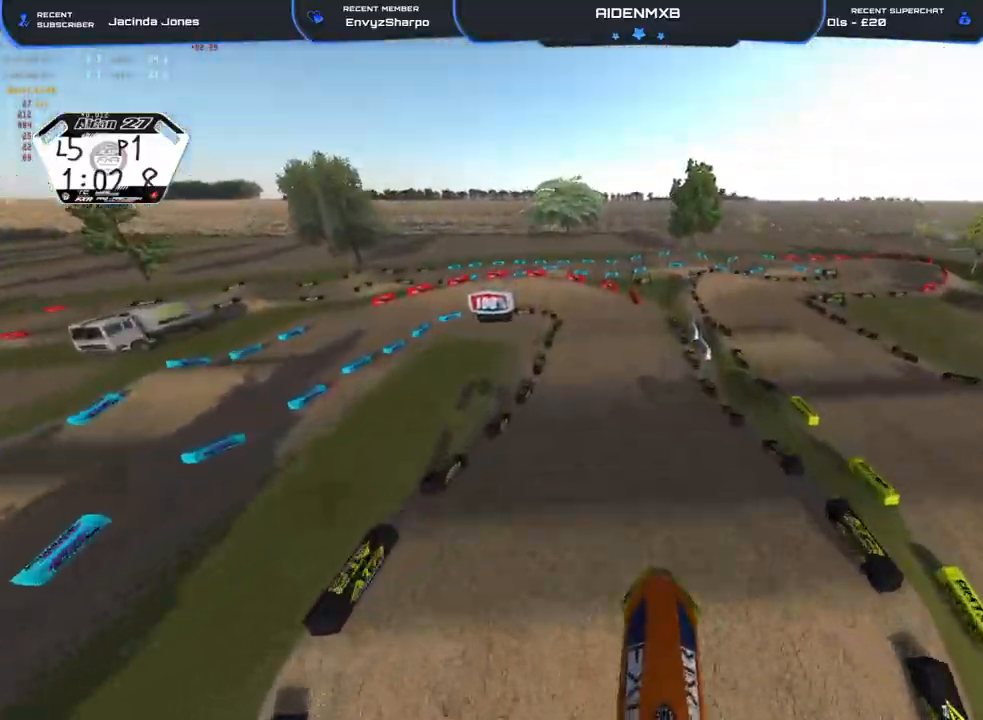
{"buttons": ["R2"], "left_stick": "center", "right_stick": "up-left", "events": [[217, "right_stick", "left"], [417, "right_stick", "up-left"]]}
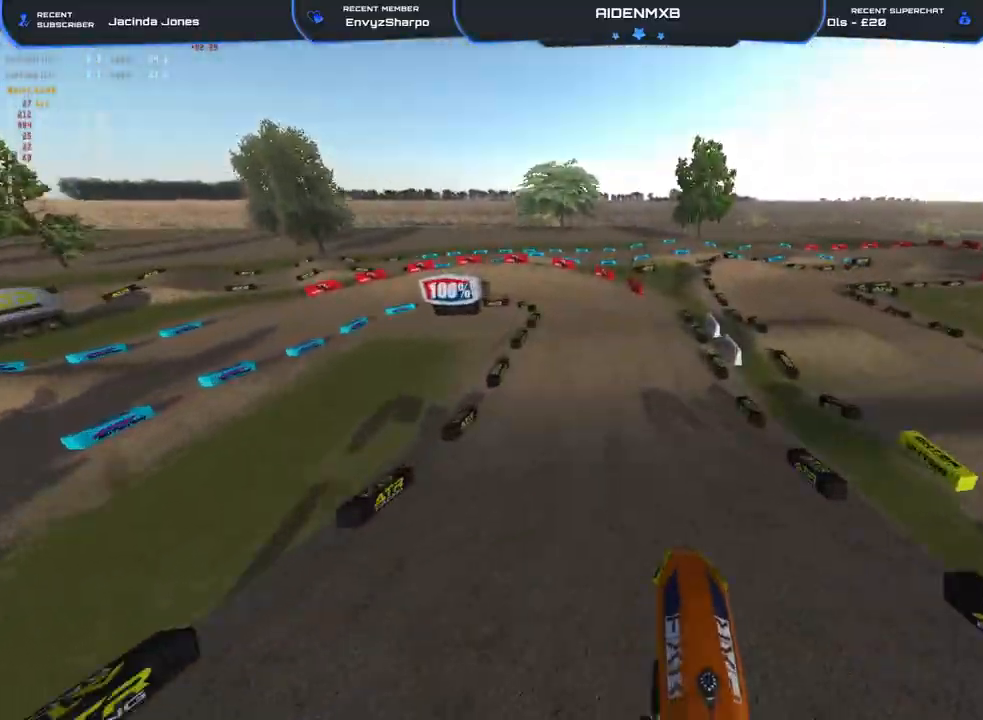
{"buttons": ["R1", "R2"], "left_stick": "left", "right_stick": "left", "events": [[250, "right_stick", "left"], [317, "R1", "down"], [367, "left_stick", "left"]]}
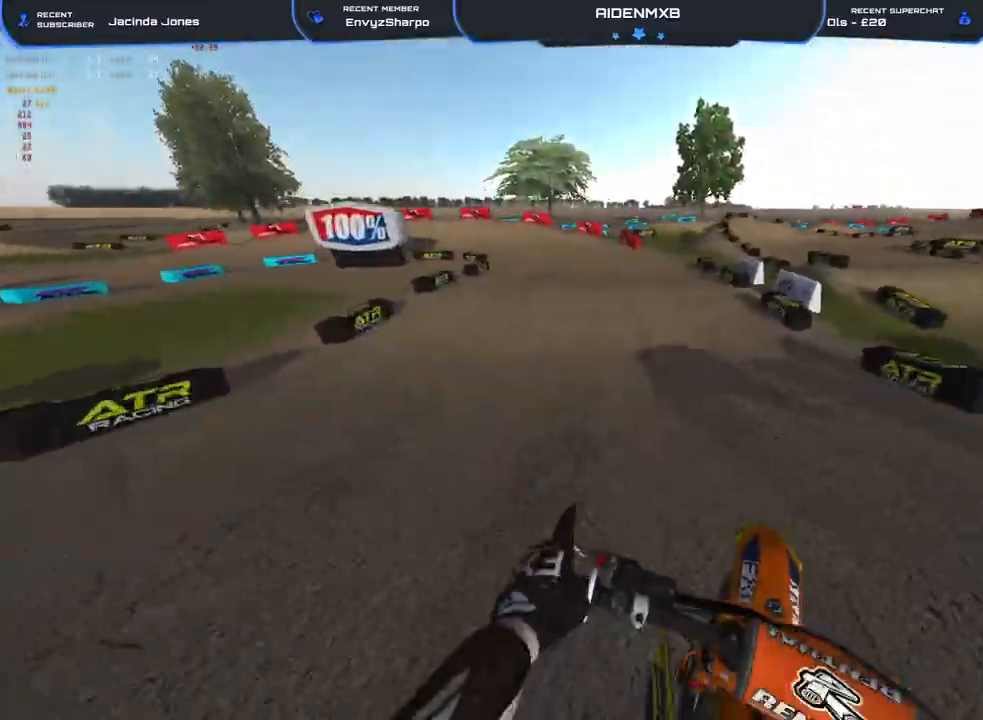
{"buttons": ["R1", "R2"], "left_stick": "left", "right_stick": "up-left", "events": [[117, "R1", "up"], [450, "right_stick", "up-left"], [483, "R1", "down"]]}
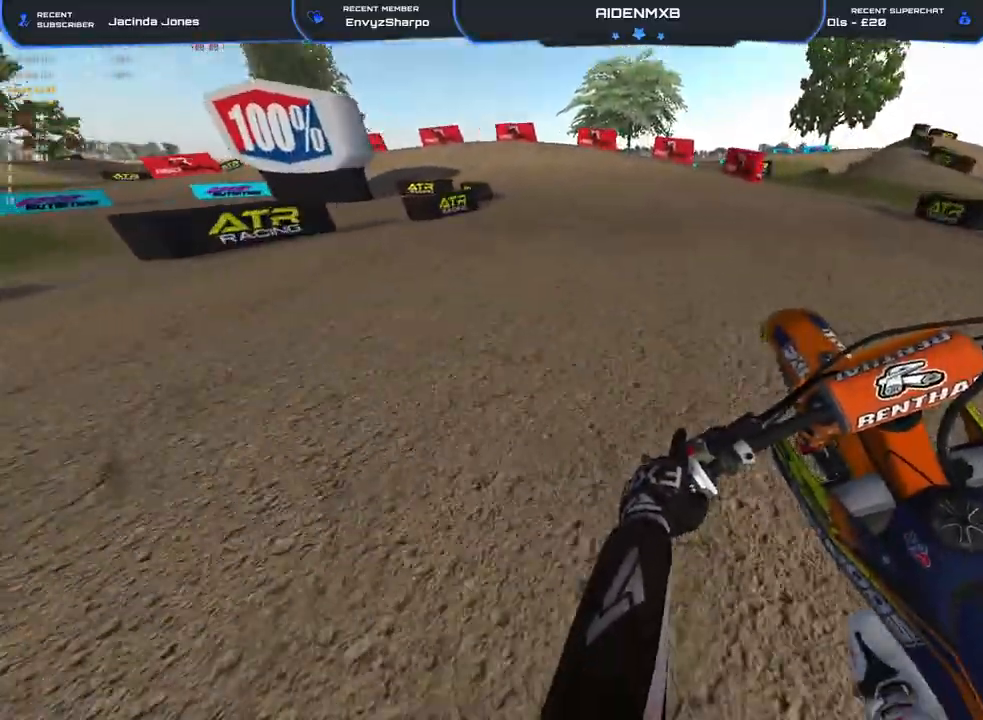
{"buttons": ["R2"], "left_stick": "left", "right_stick": "center", "events": [[17, "left_stick", "up-left"], [150, "right_stick", "center"], [200, "right_stick", "down"], [250, "left_stick", "center"], [283, "R1", "up"], [317, "right_stick", "center"], [367, "left_stick", "left"]]}
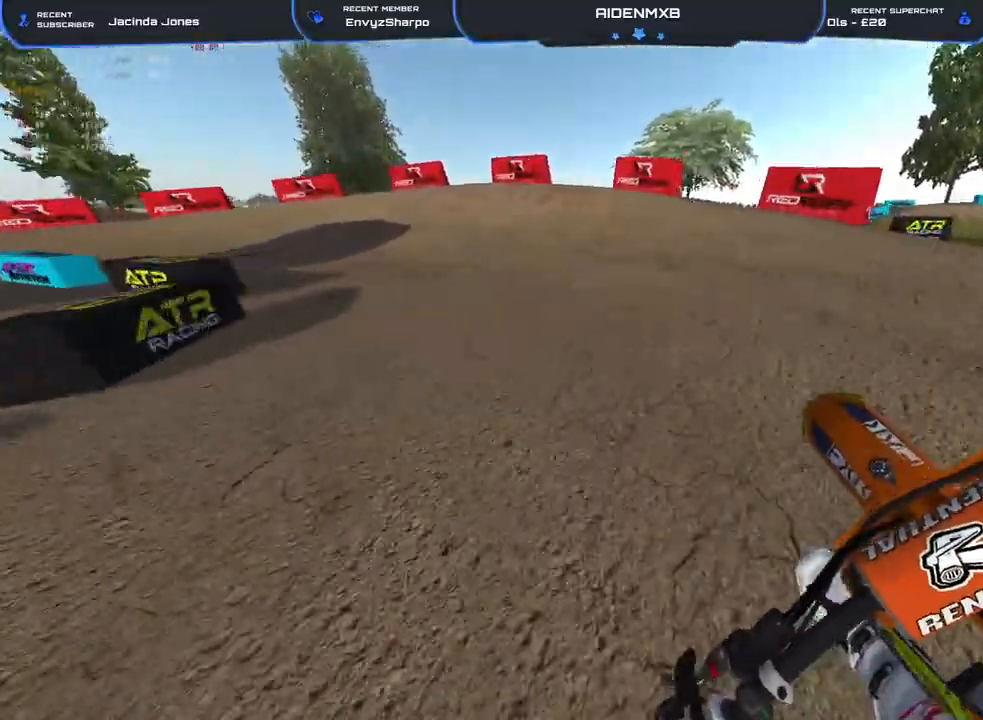
{"buttons": ["L2", "R1"], "left_stick": "left", "right_stick": "right", "events": [[50, "R1", "down"], [67, "L2", "down"], [167, "R2", "up"], [167, "right_stick", "down-right"], [267, "R2", "down"], [333, "right_stick", "right"], [383, "R2", "up"]]}
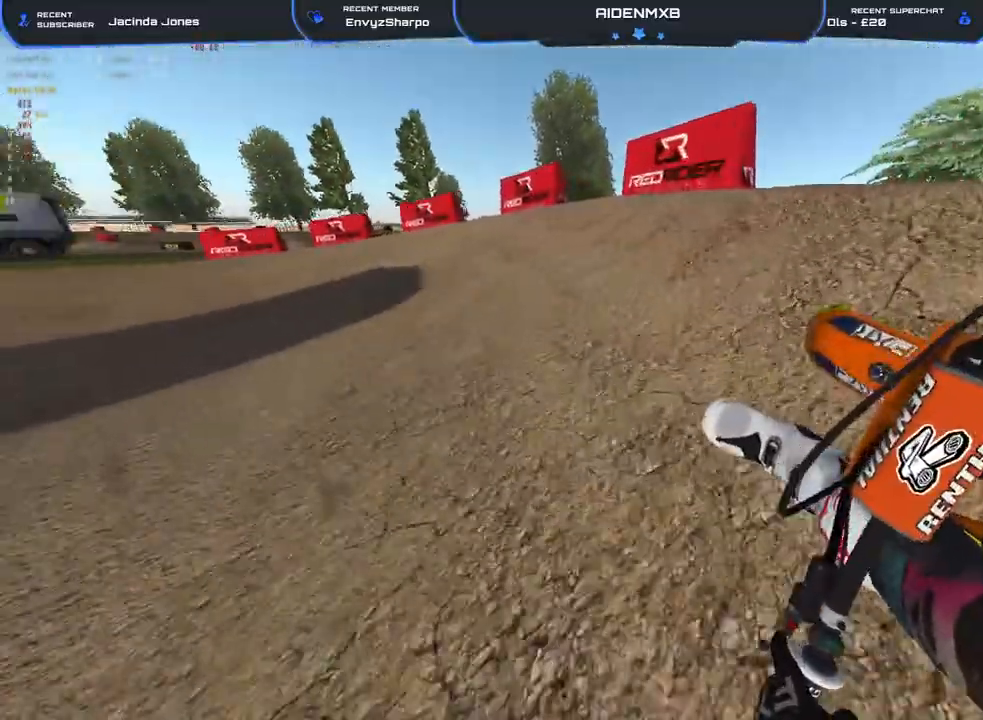
{"buttons": ["L2", "R1", "R2"], "left_stick": "left", "right_stick": "right", "events": [[283, "R2", "down"]]}
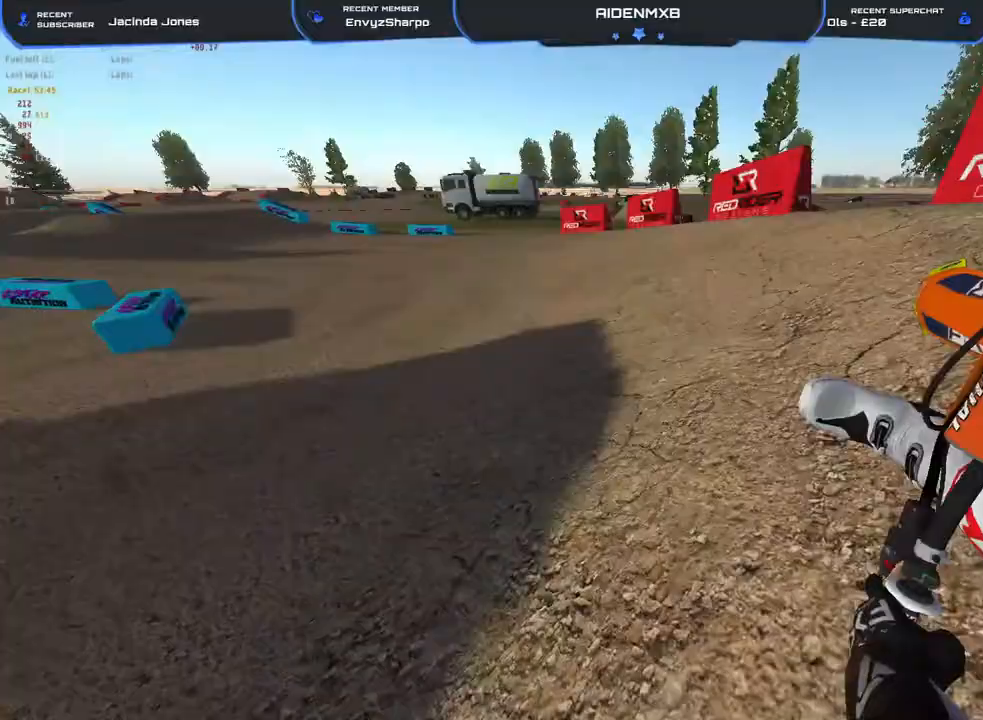
{"buttons": ["L2", "R1", "R2"], "left_stick": "left", "right_stick": "right", "events": []}
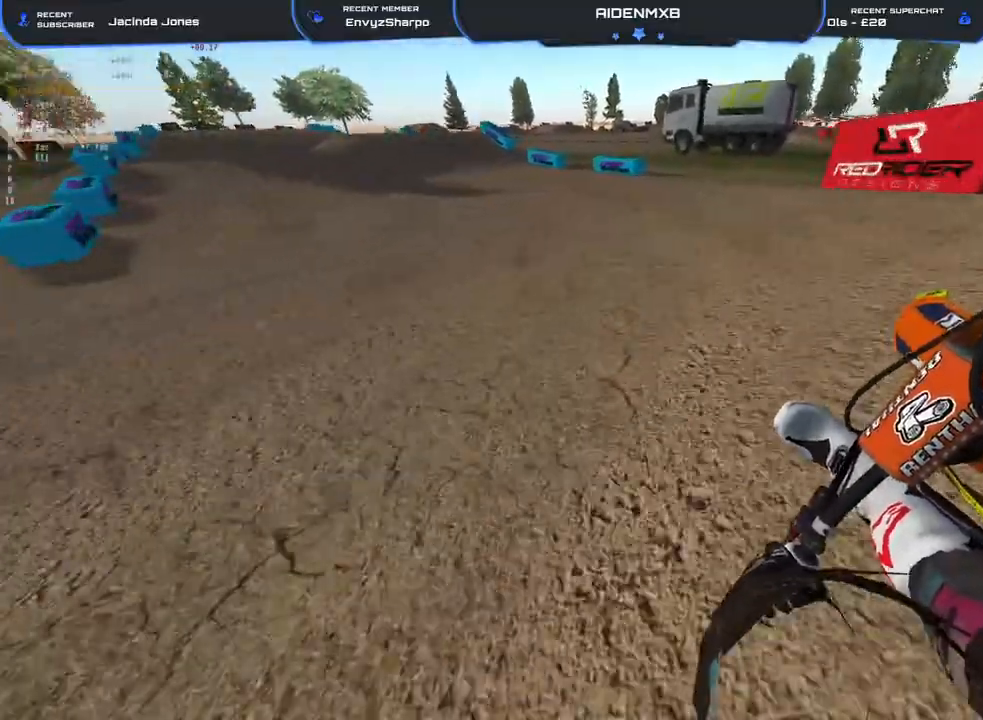
{"buttons": ["R1", "R2"], "left_stick": "up-left", "right_stick": "right", "events": [[183, "L2", "up"], [433, "left_stick", "up-left"]]}
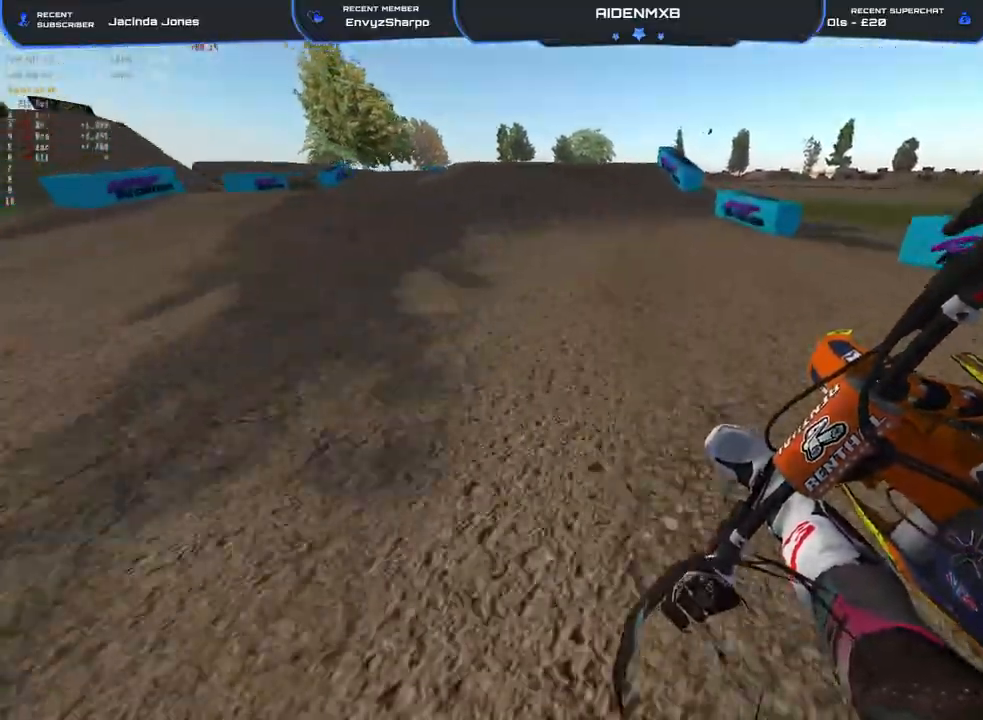
{"buttons": ["R1", "R2"], "left_stick": "left", "right_stick": "right", "events": [[33, "R1", "up"], [50, "right_stick", "center"], [217, "left_stick", "left"], [383, "R1", "down"], [383, "right_stick", "up-right"], [483, "right_stick", "right"]]}
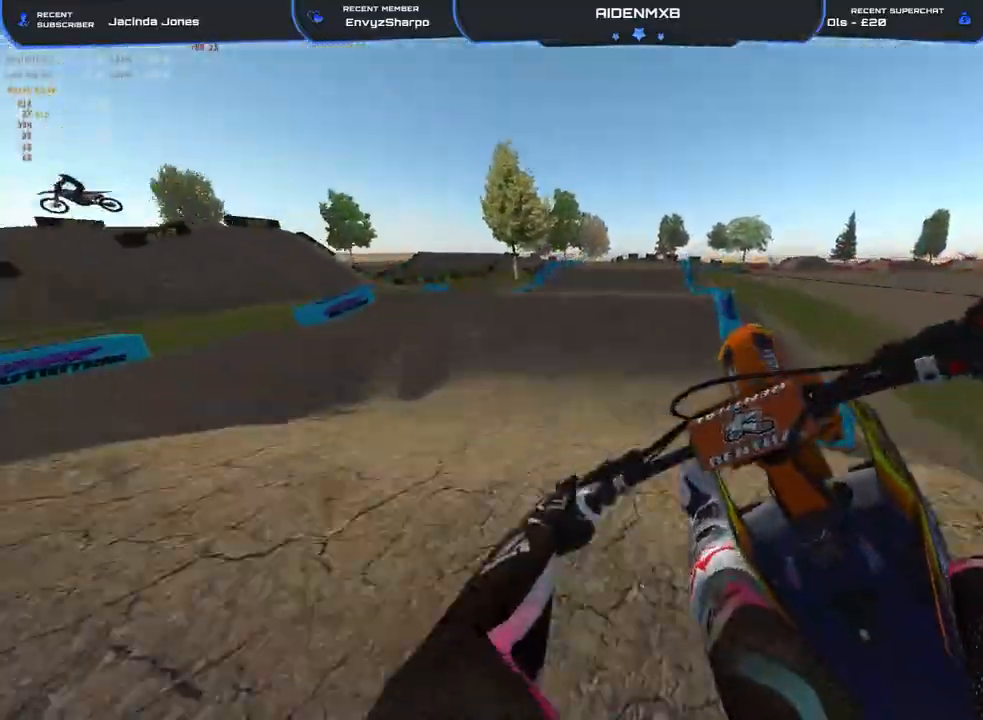
{"buttons": ["R2"], "left_stick": "left", "right_stick": "right", "events": [[50, "left_stick", "right"], [50, "right_stick", "down-right"], [83, "R2", "up"], [100, "R1", "up"], [200, "R2", "down"], [200, "right_stick", "right"], [250, "left_stick", "center"], [400, "left_stick", "left"]]}
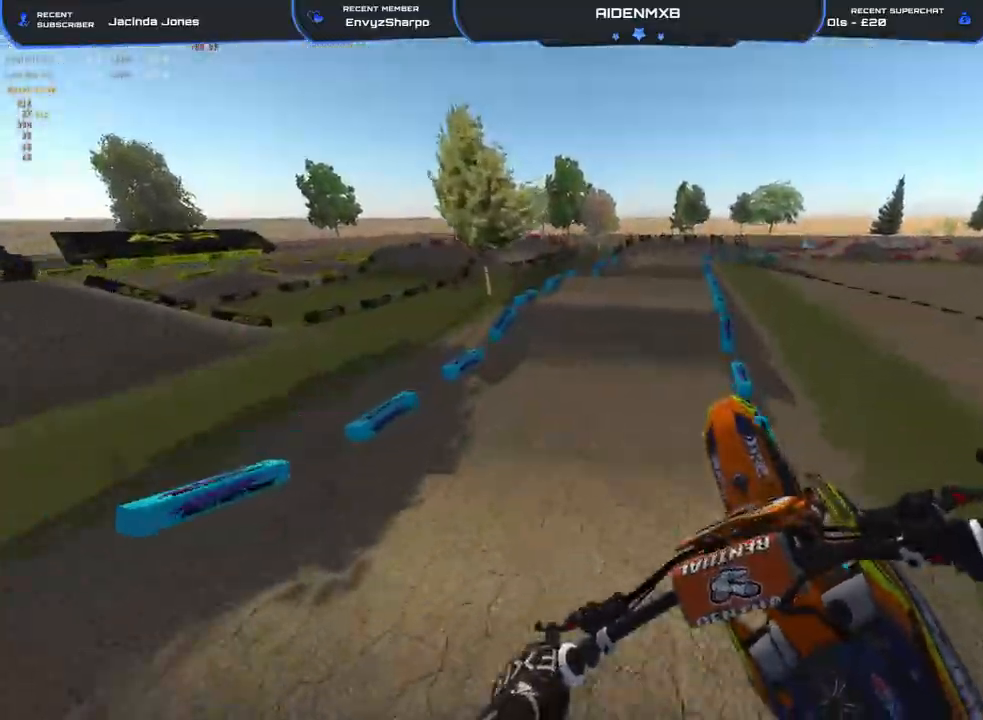
{"buttons": ["L1", "R2"], "left_stick": "center", "right_stick": "right", "events": [[233, "left_stick", "center"], [433, "L1", "down"], [467, "CROSS", "down"], [500, "CROSS", "up"]]}
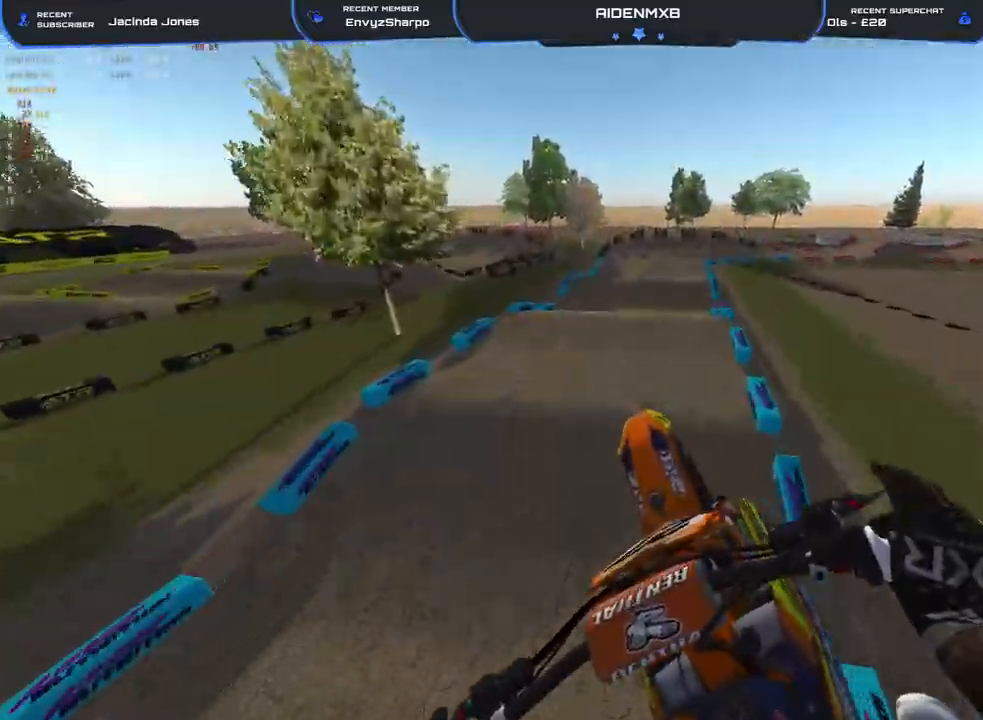
{"buttons": ["L1", "R2"], "left_stick": "center", "right_stick": "down", "events": [[100, "R2", "up"], [117, "right_stick", "center"], [317, "right_stick", "down"], [383, "left_stick", "left"], [433, "left_stick", "center"], [467, "R2", "down"]]}
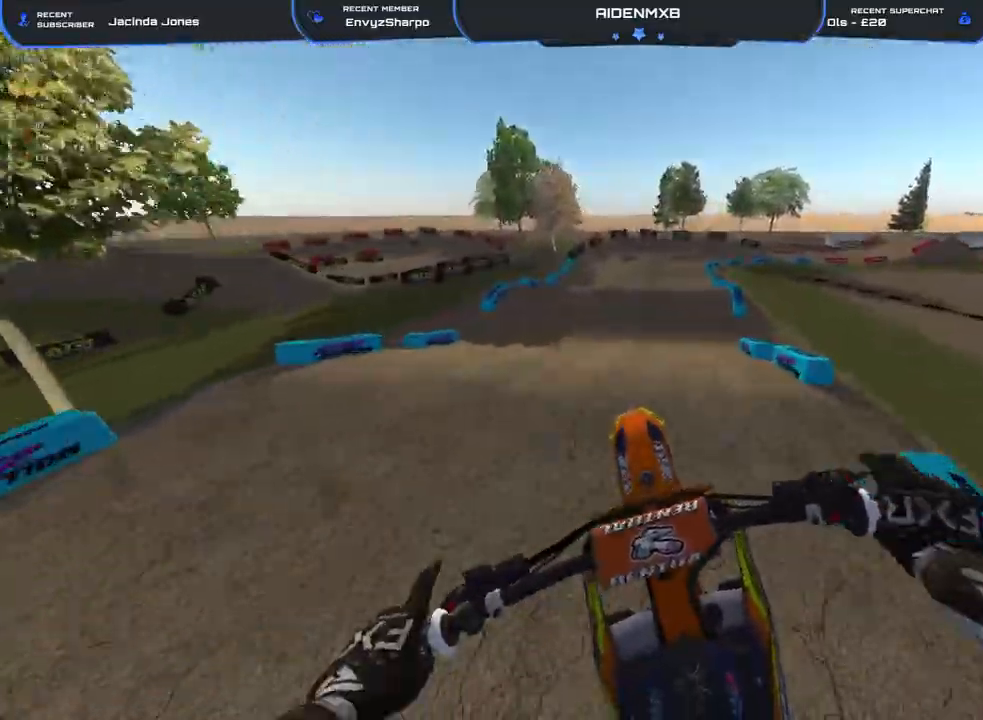
{"buttons": ["R2"], "left_stick": "center", "right_stick": "up-right", "events": [[83, "L1", "up"], [300, "right_stick", "center"], [383, "right_stick", "up-right"]]}